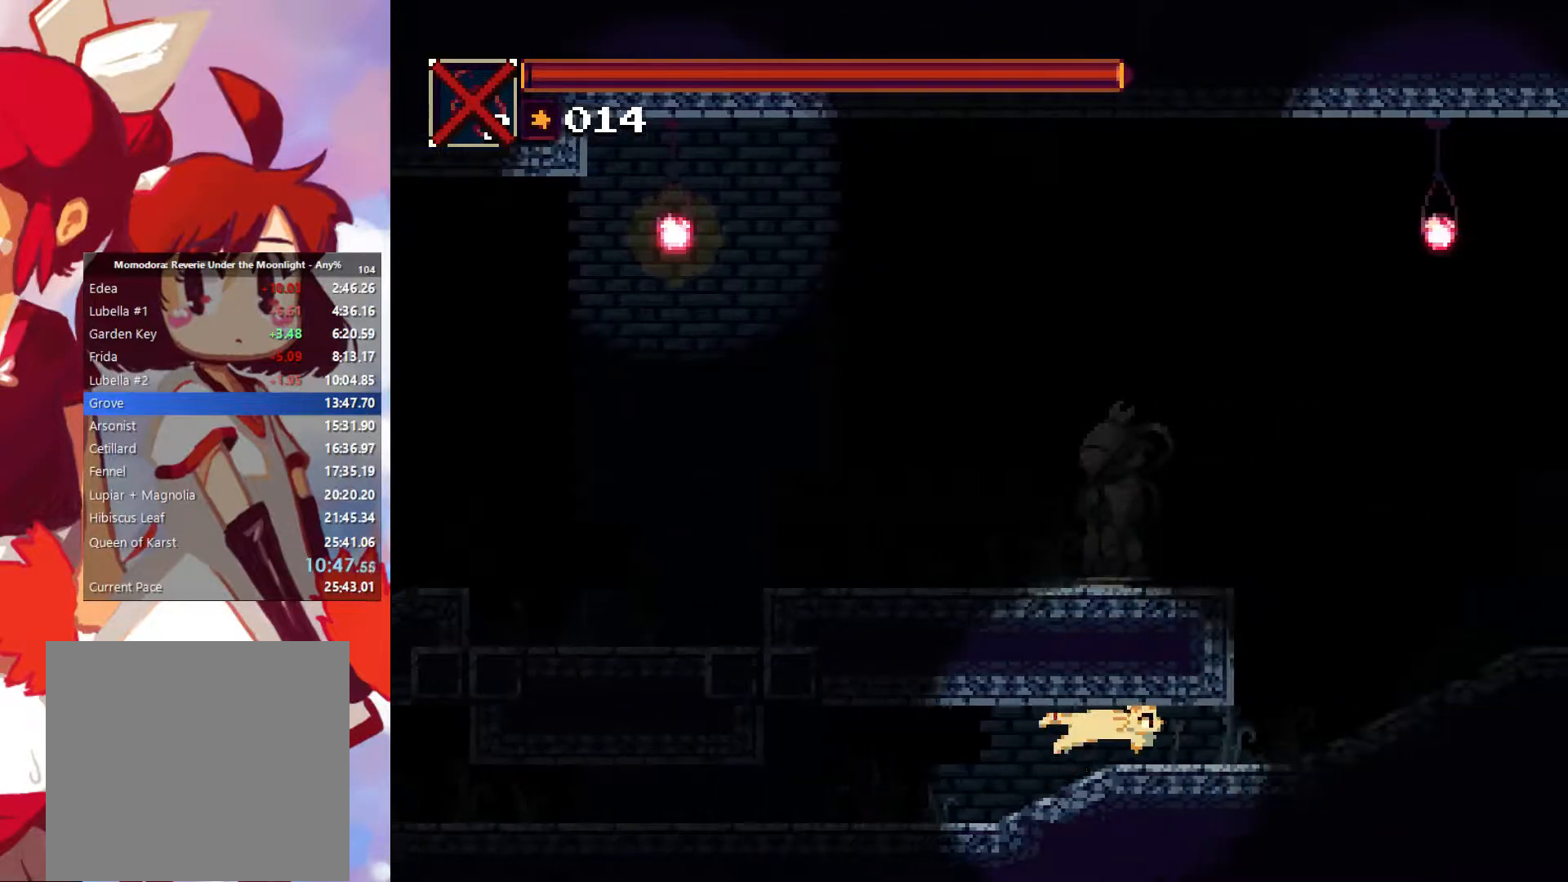
Gameplay with a controller (PlayStation layout); each line is a JSON object with the inputs held at the frame after it (dt_ms = milliseconds from this image to that frame). "button_events" lists button changes between this image and that frame as [ms after this image, input, new state], when the widget could be followed in between (sticks are given only as held states). Not read: L3 R3 right_stick.
{"dt_ms": 500, "buttons": [], "left_stick": "center", "button_events": []}
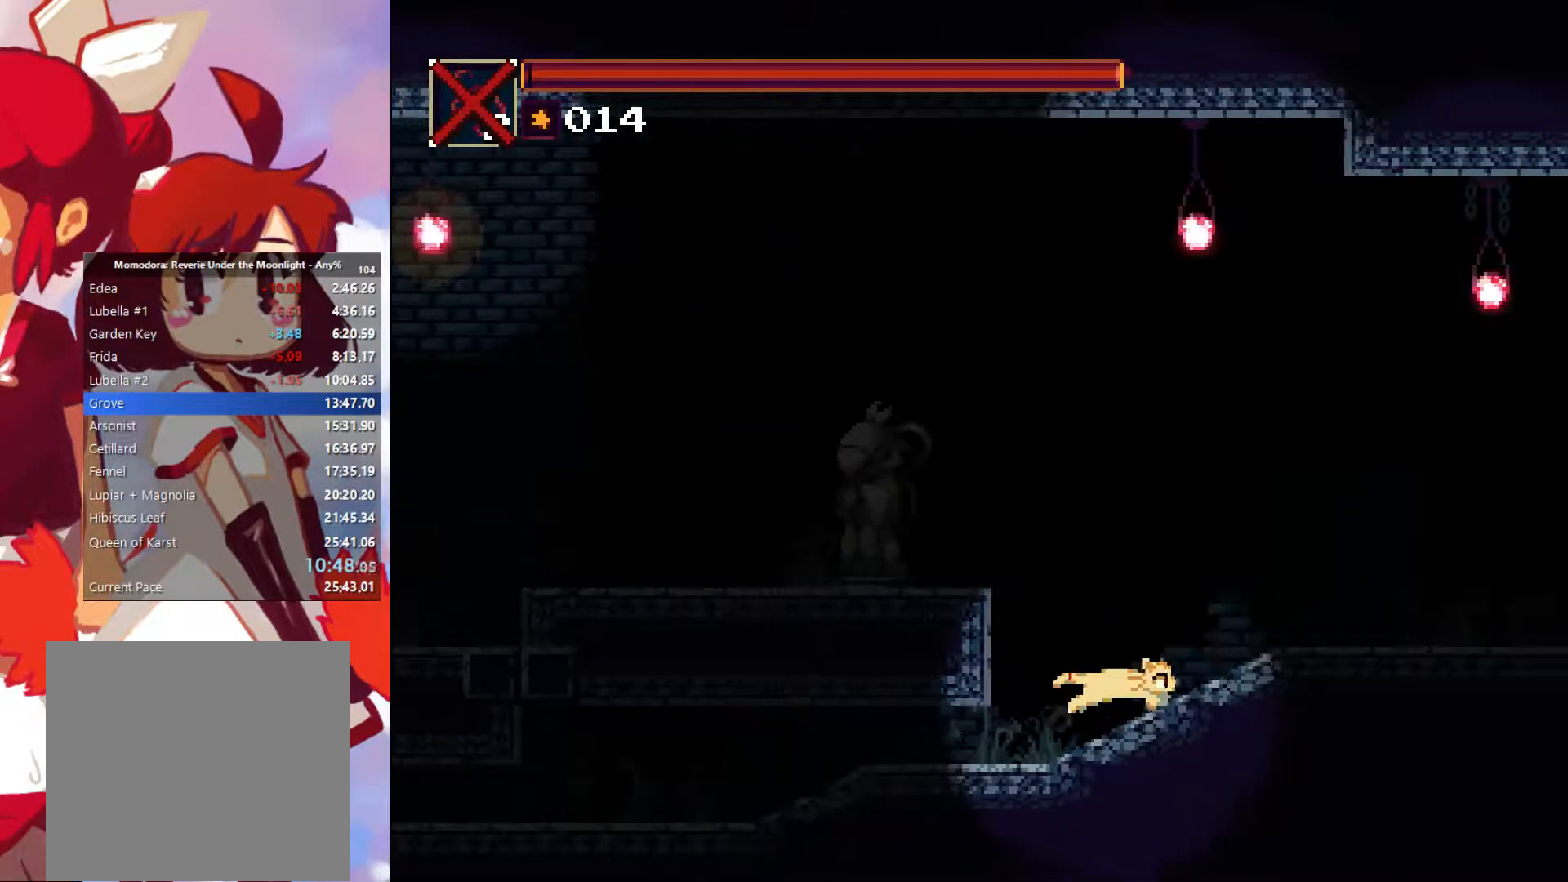
{"dt_ms": 500, "buttons": [], "left_stick": "center", "button_events": []}
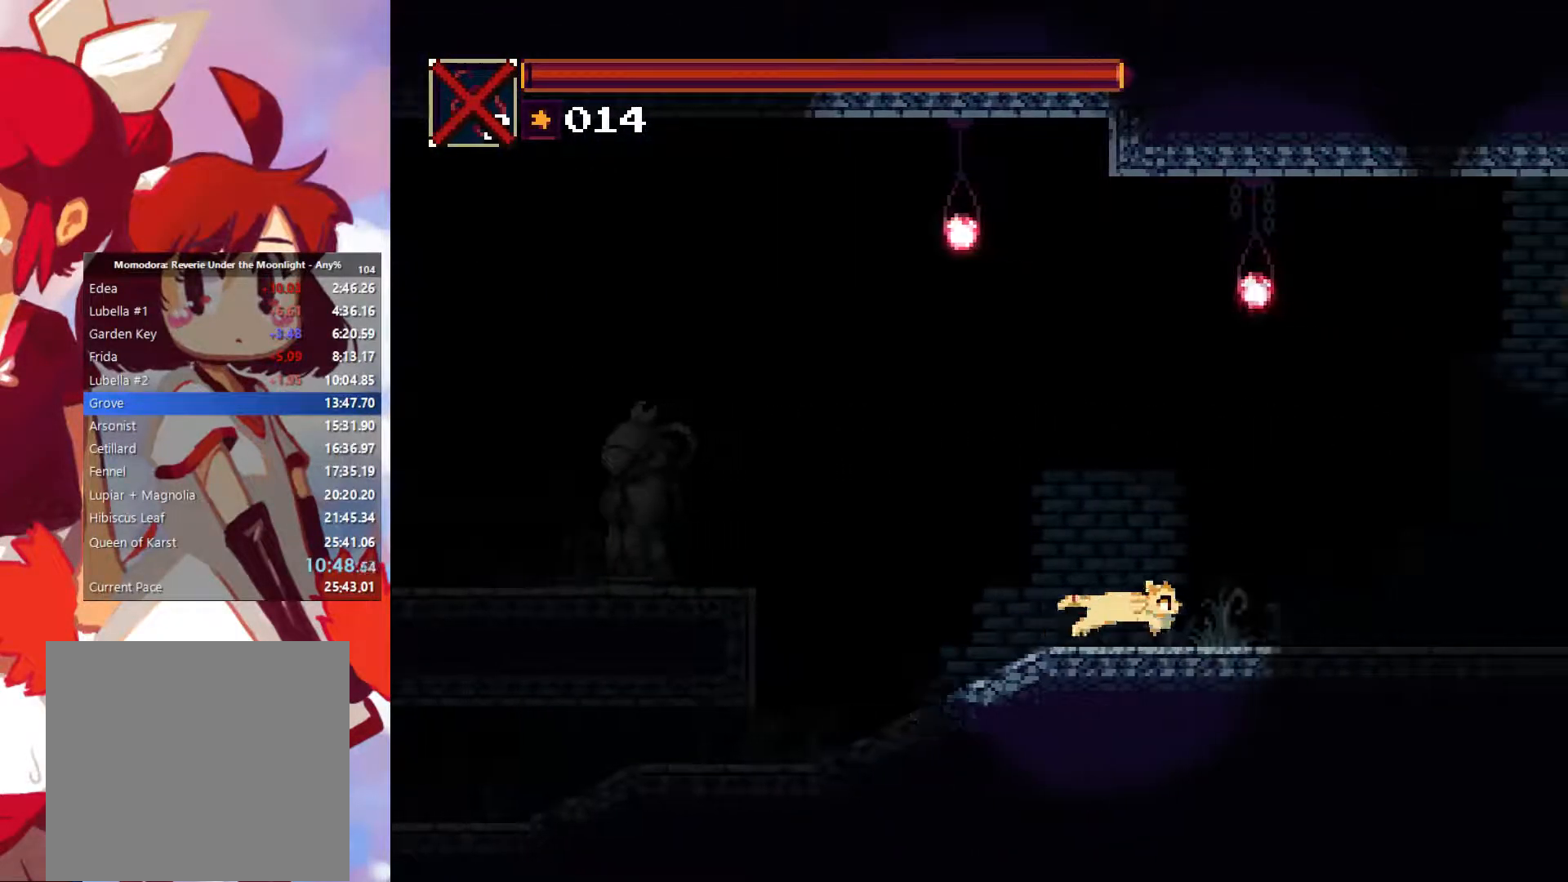
{"dt_ms": 500, "buttons": [], "left_stick": "center", "button_events": []}
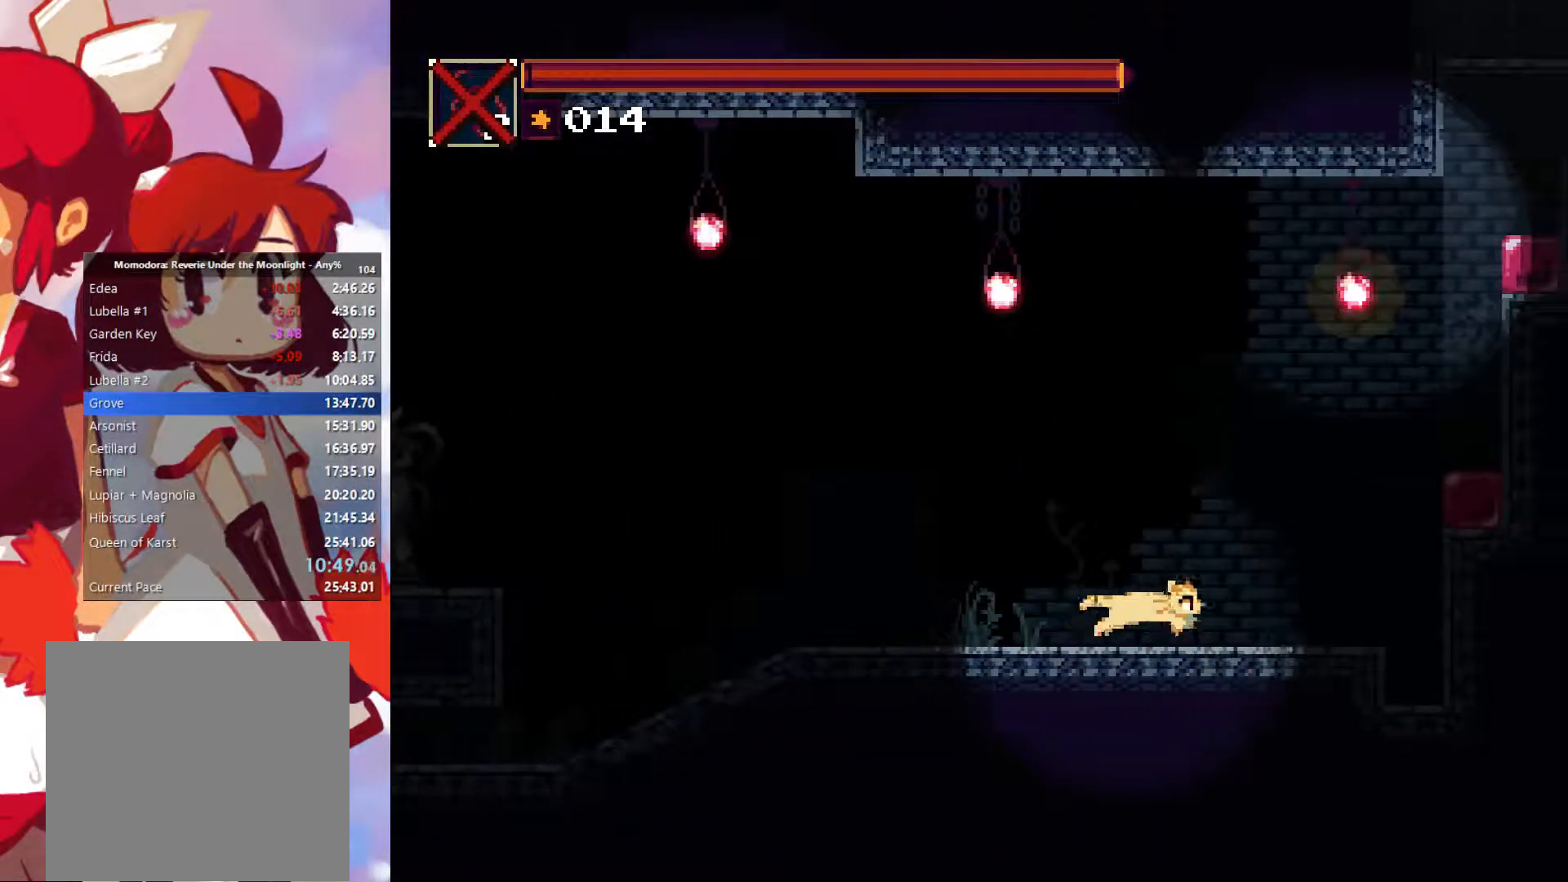
{"dt_ms": 500, "buttons": ["CROSS"], "left_stick": "center", "button_events": [[400, "CROSS", "down"]]}
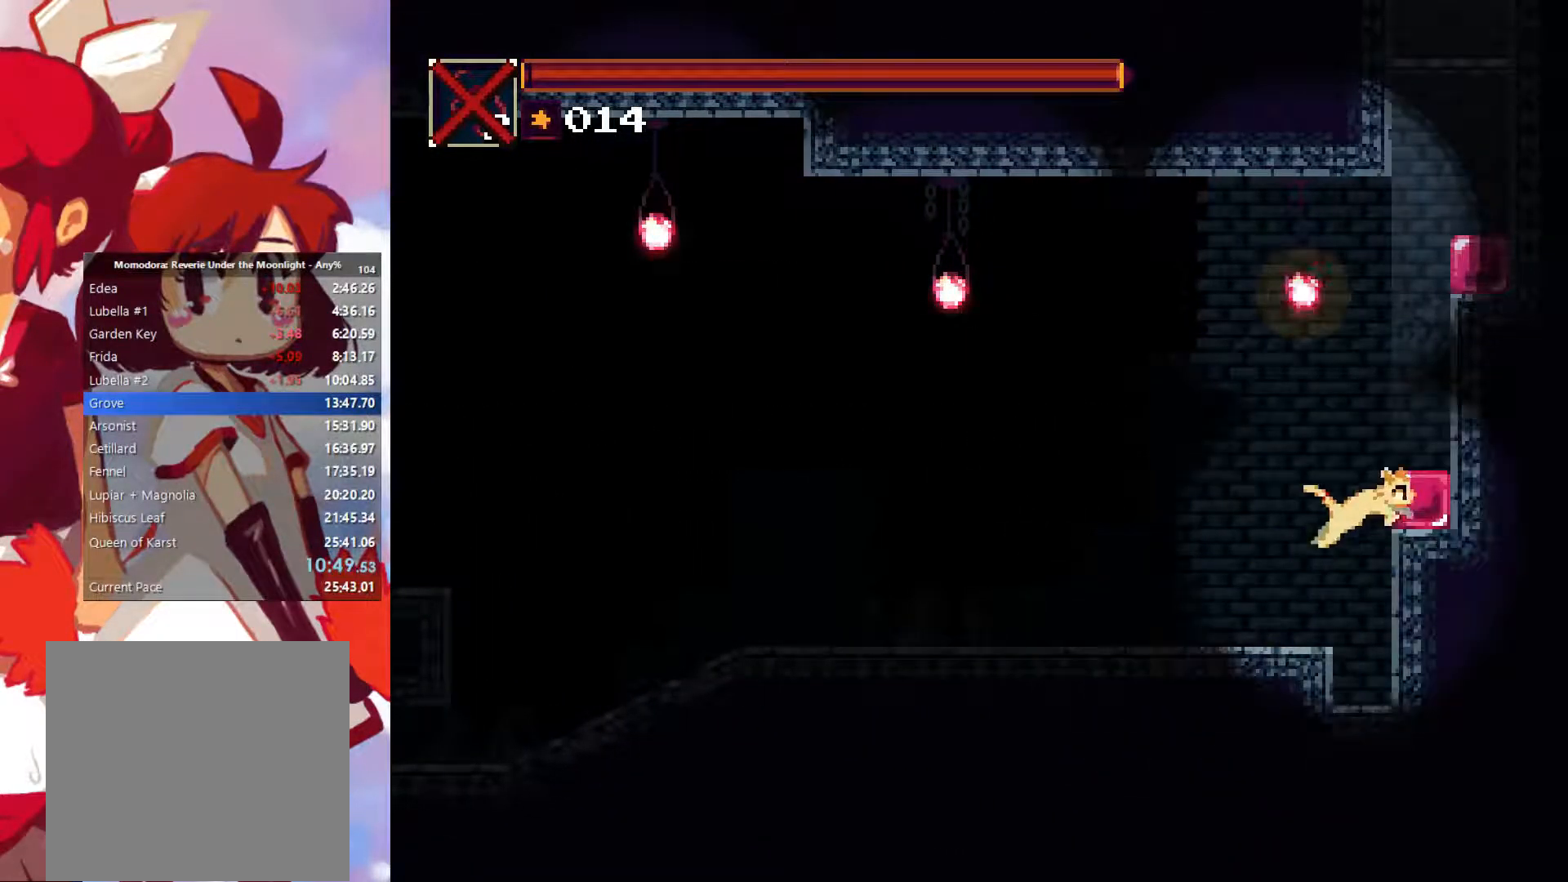
{"dt_ms": 500, "buttons": ["CROSS"], "left_stick": "left", "button_events": []}
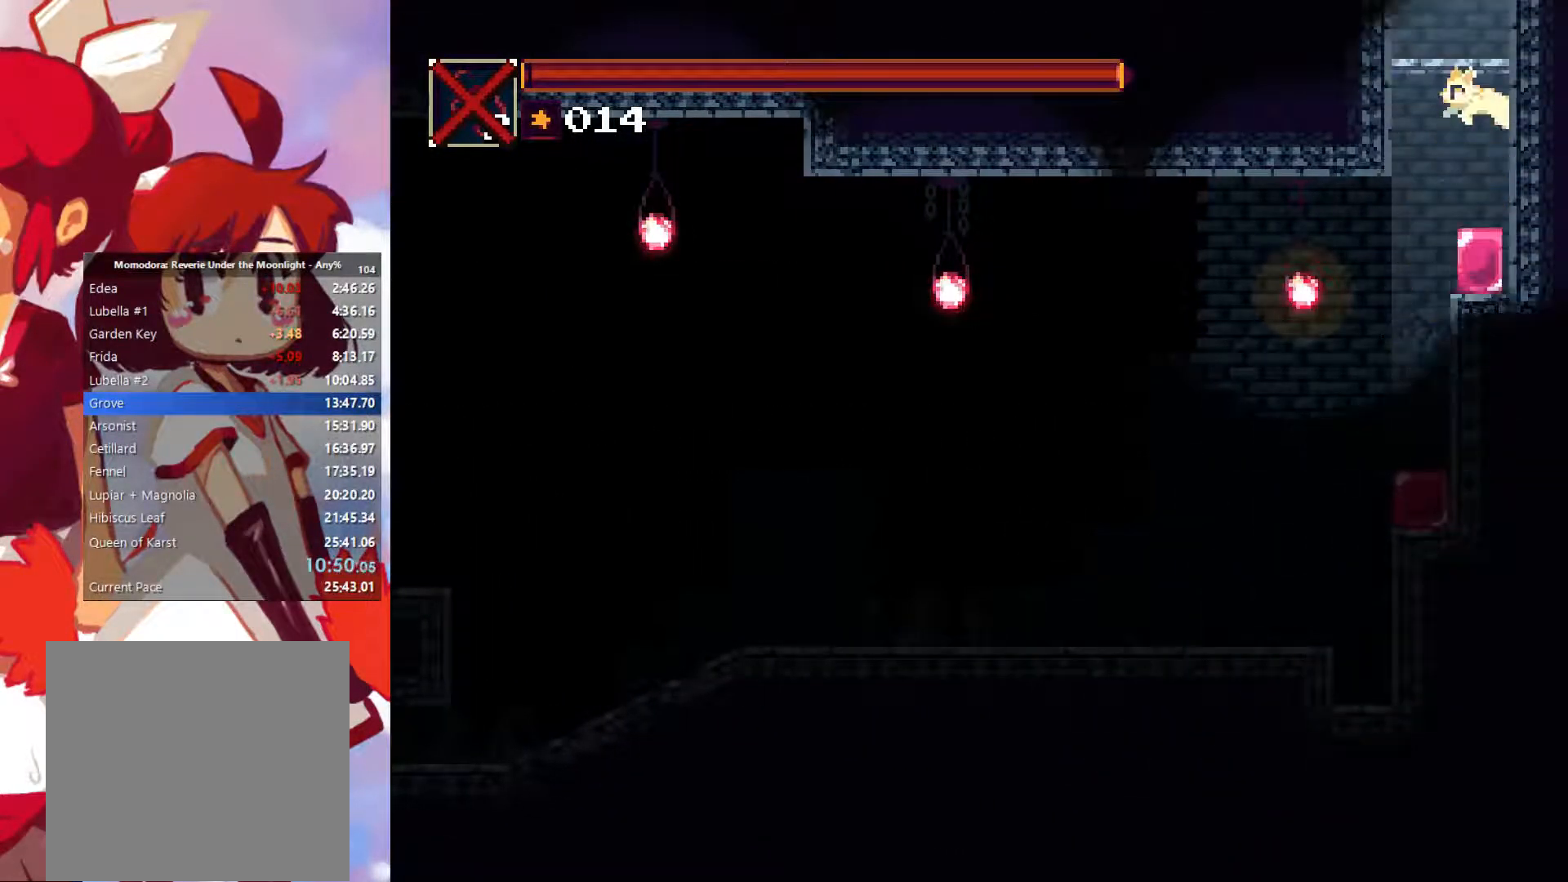
{"dt_ms": 500, "buttons": ["CROSS"], "left_stick": "left", "button_events": []}
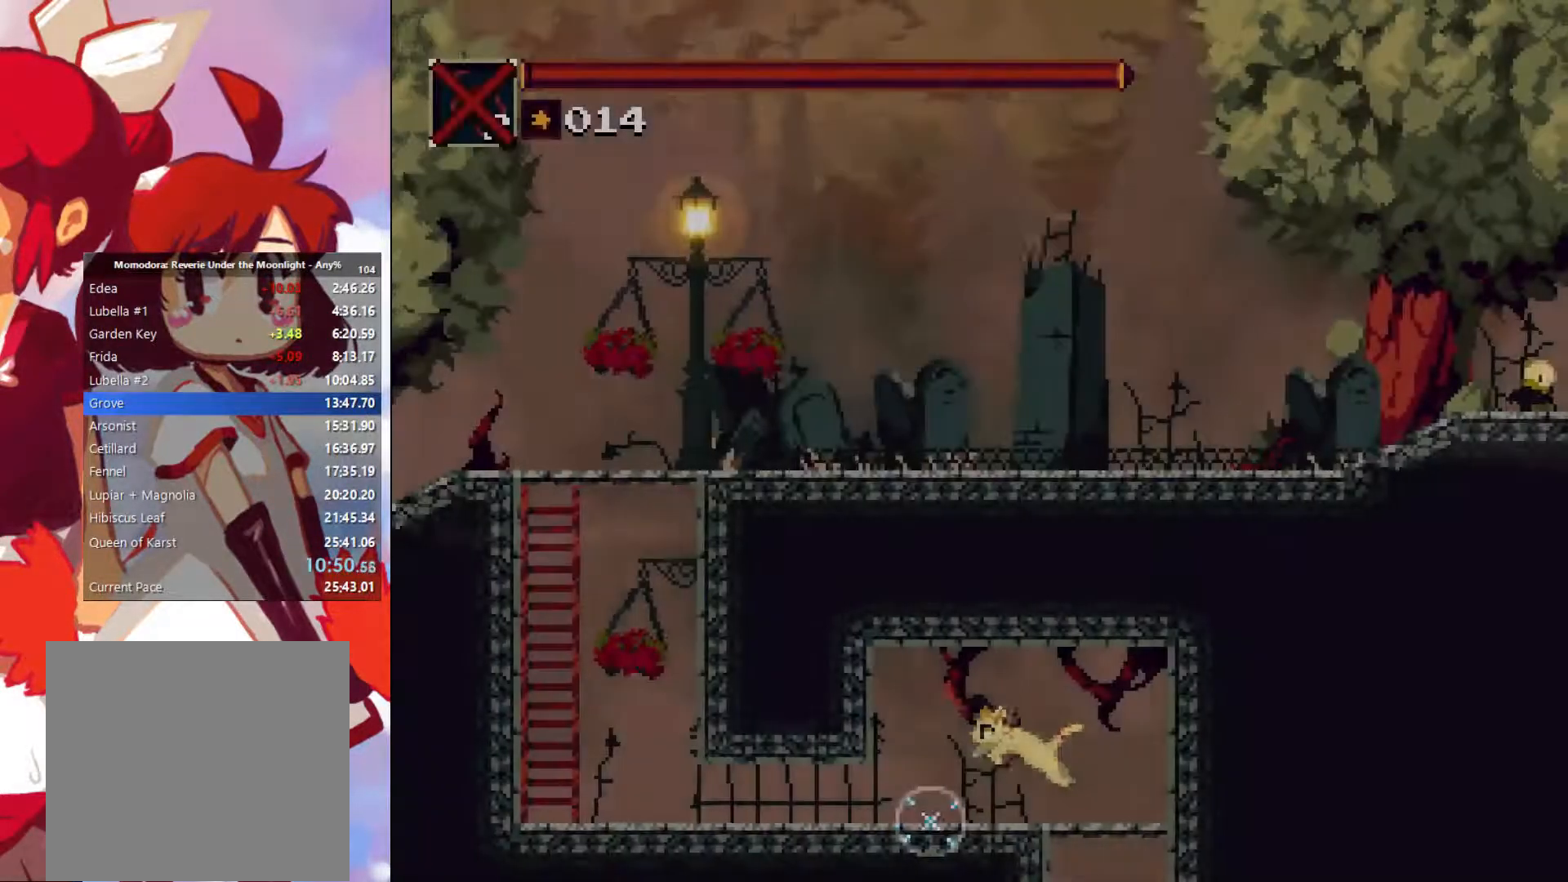
{"dt_ms": 1000, "buttons": ["CIRCLE"], "left_stick": "left", "button_events": [[50, "CROSS", "up"], [500, "CROSS", "down"], [634, "CROSS", "up"], [734, "CIRCLE", "down"], [784, "CIRCLE", "up"], [900, "CIRCLE", "down"]]}
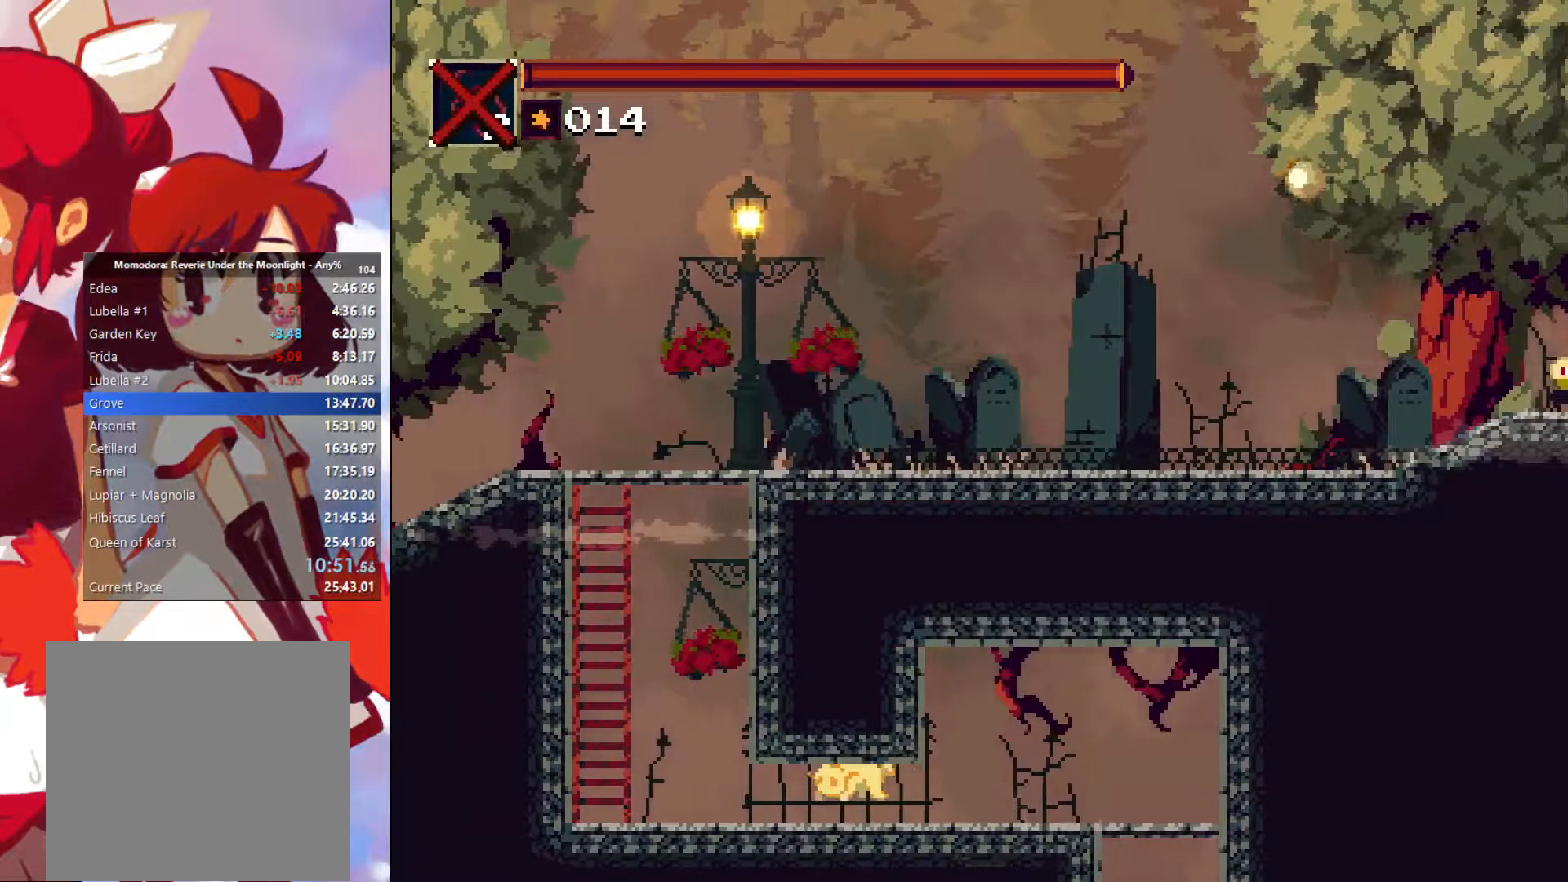
{"dt_ms": 501, "buttons": [], "left_stick": "left", "button_events": [[34, "CIRCLE", "up"]]}
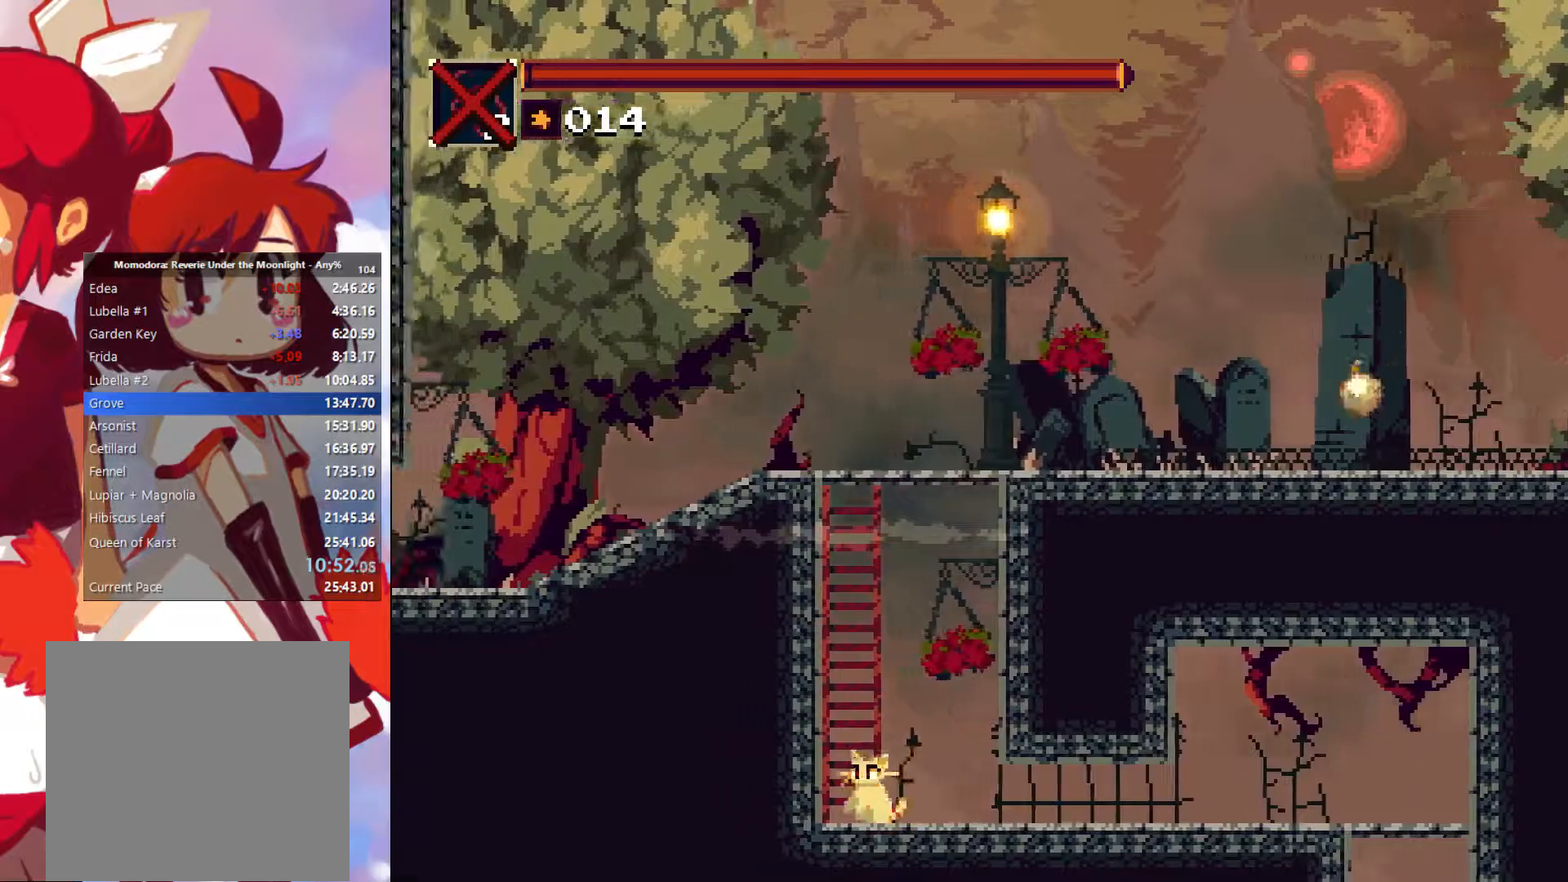
{"dt_ms": 500, "buttons": ["CROSS"], "left_stick": "left", "button_events": [[283, "CROSS", "down"], [383, "CROSS", "up"], [500, "CROSS", "down"]]}
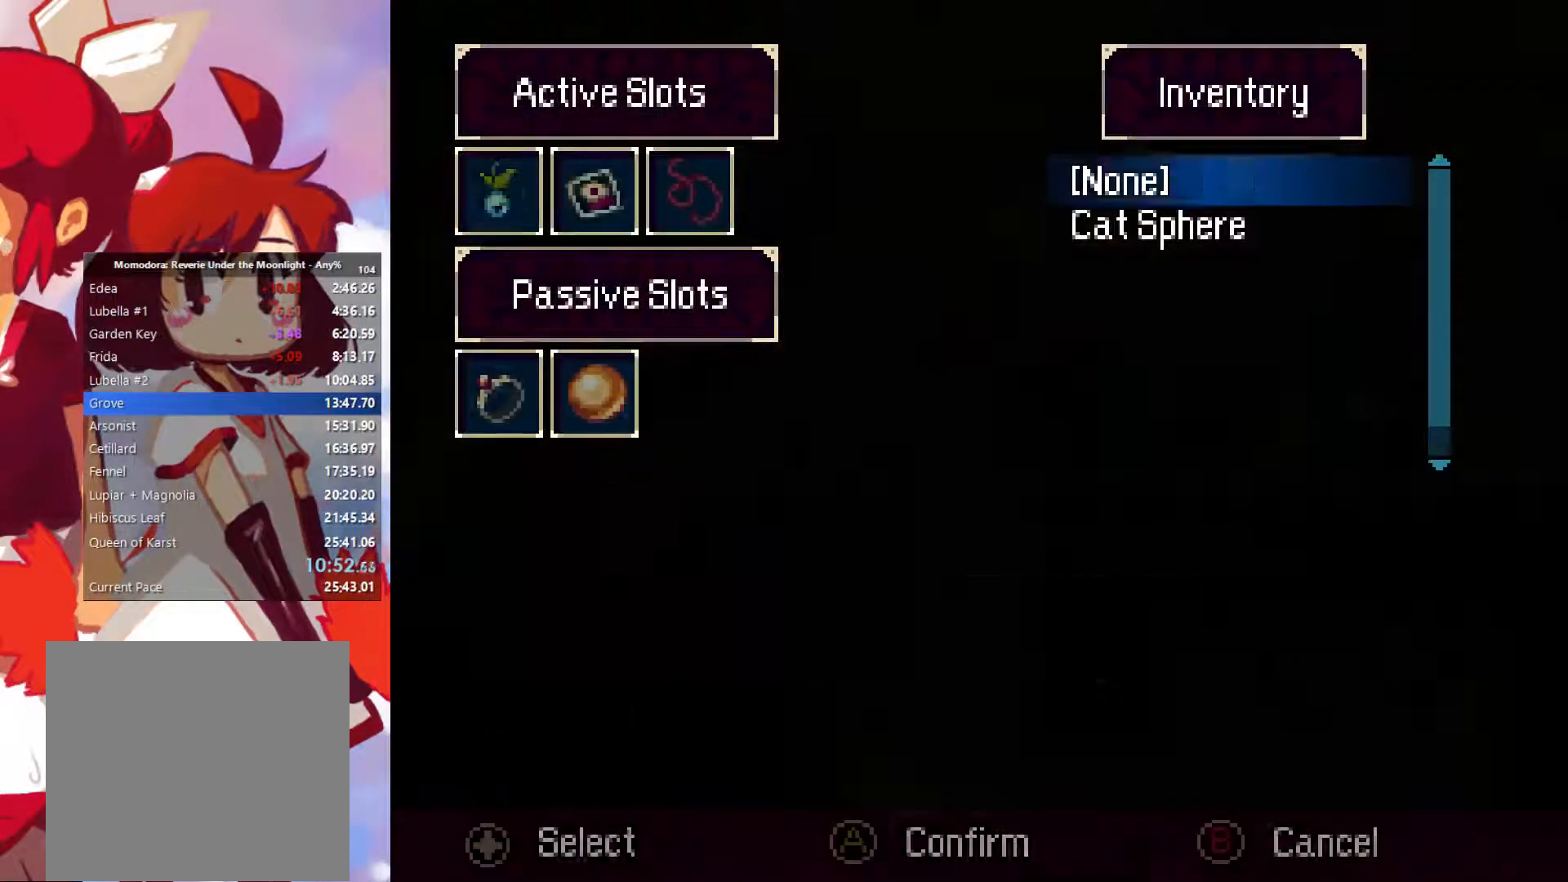
{"dt_ms": 500, "buttons": [], "left_stick": "left", "button_events": [[116, "CROSS", "up"], [250, "CROSS", "down"], [300, "CROSS", "up"], [383, "CIRCLE", "down"], [450, "CIRCLE", "up"]]}
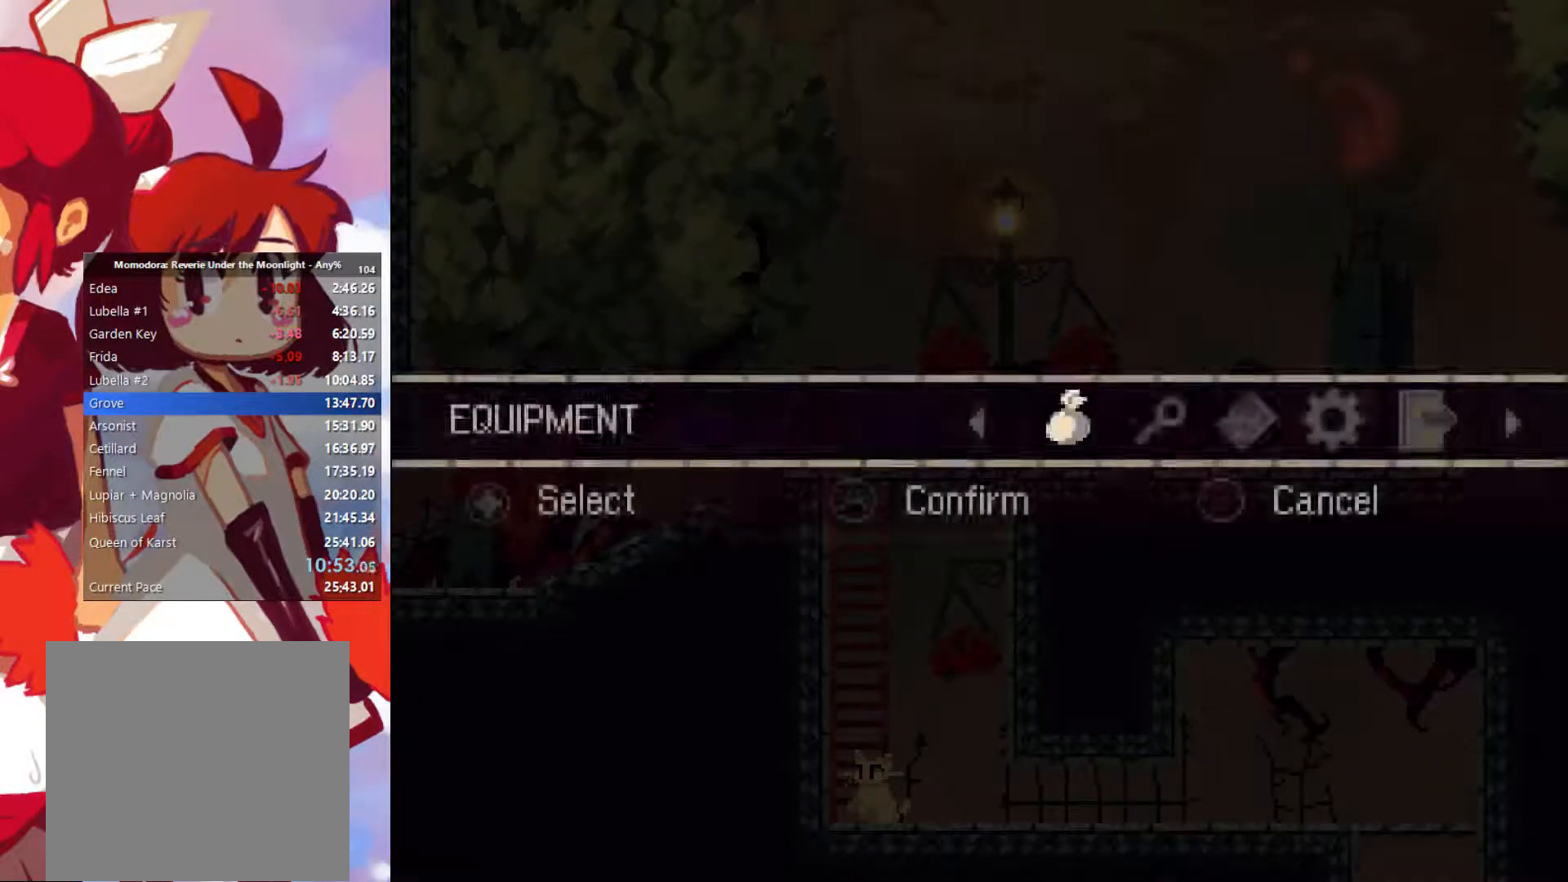
{"dt_ms": 500, "buttons": [], "left_stick": "left", "button_events": [[33, "CIRCLE", "down"], [116, "CIRCLE", "up"], [350, "TRIANGLE", "down"], [466, "TRIANGLE", "up"]]}
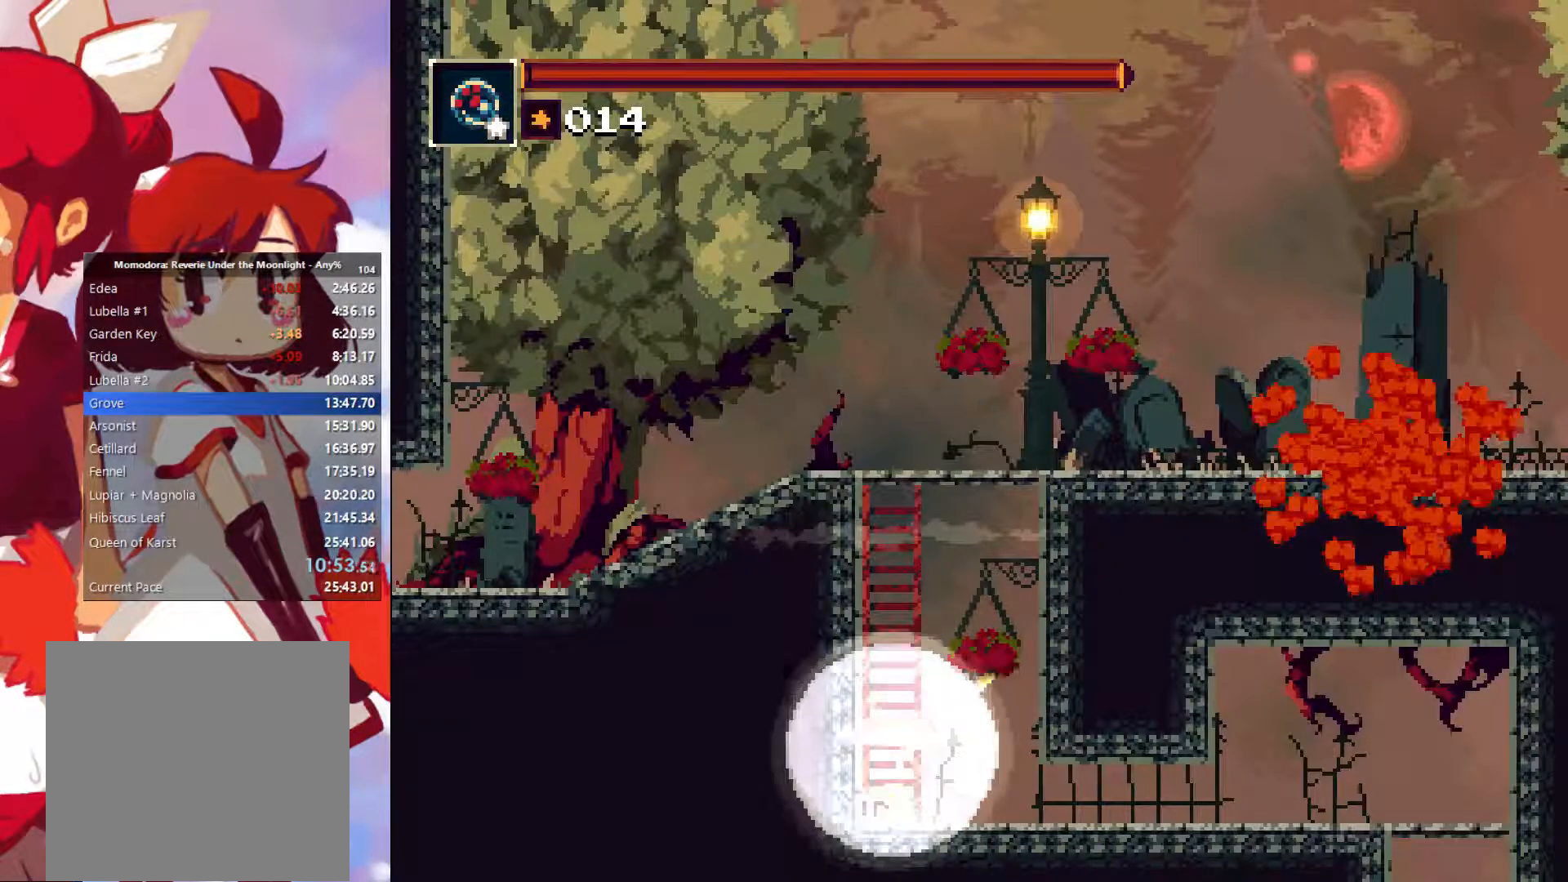
{"dt_ms": 500, "buttons": [], "left_stick": "left", "button_events": [[300, "CROSS", "down"], [500, "CROSS", "up"]]}
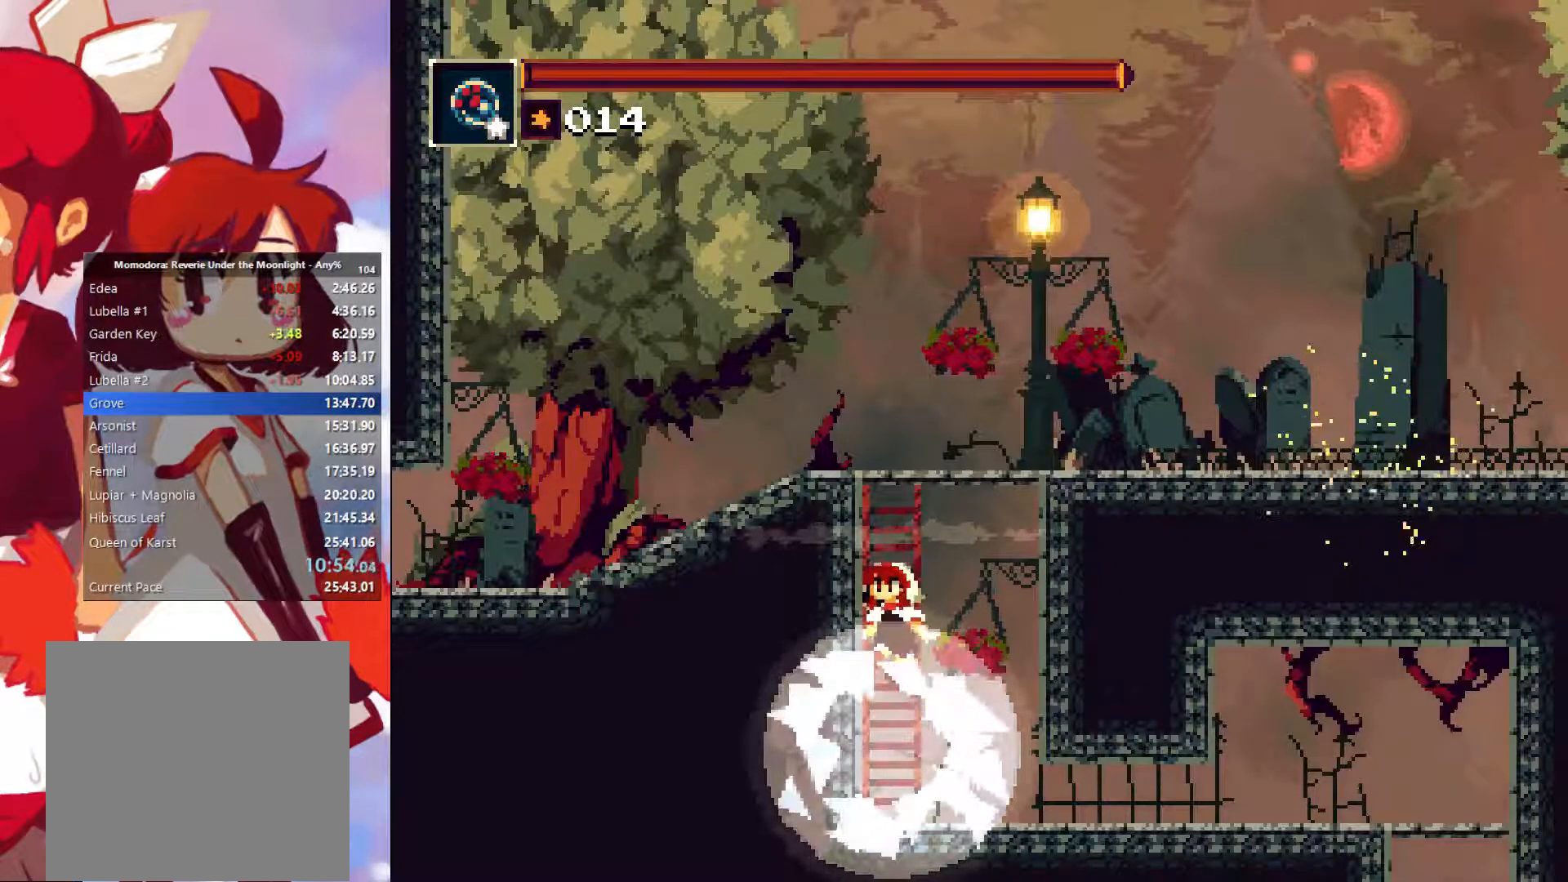
{"dt_ms": 500, "buttons": ["CROSS"], "left_stick": "up-left", "button_events": [[50, "CROSS", "down"], [366, "CROSS", "up"], [416, "CROSS", "down"]]}
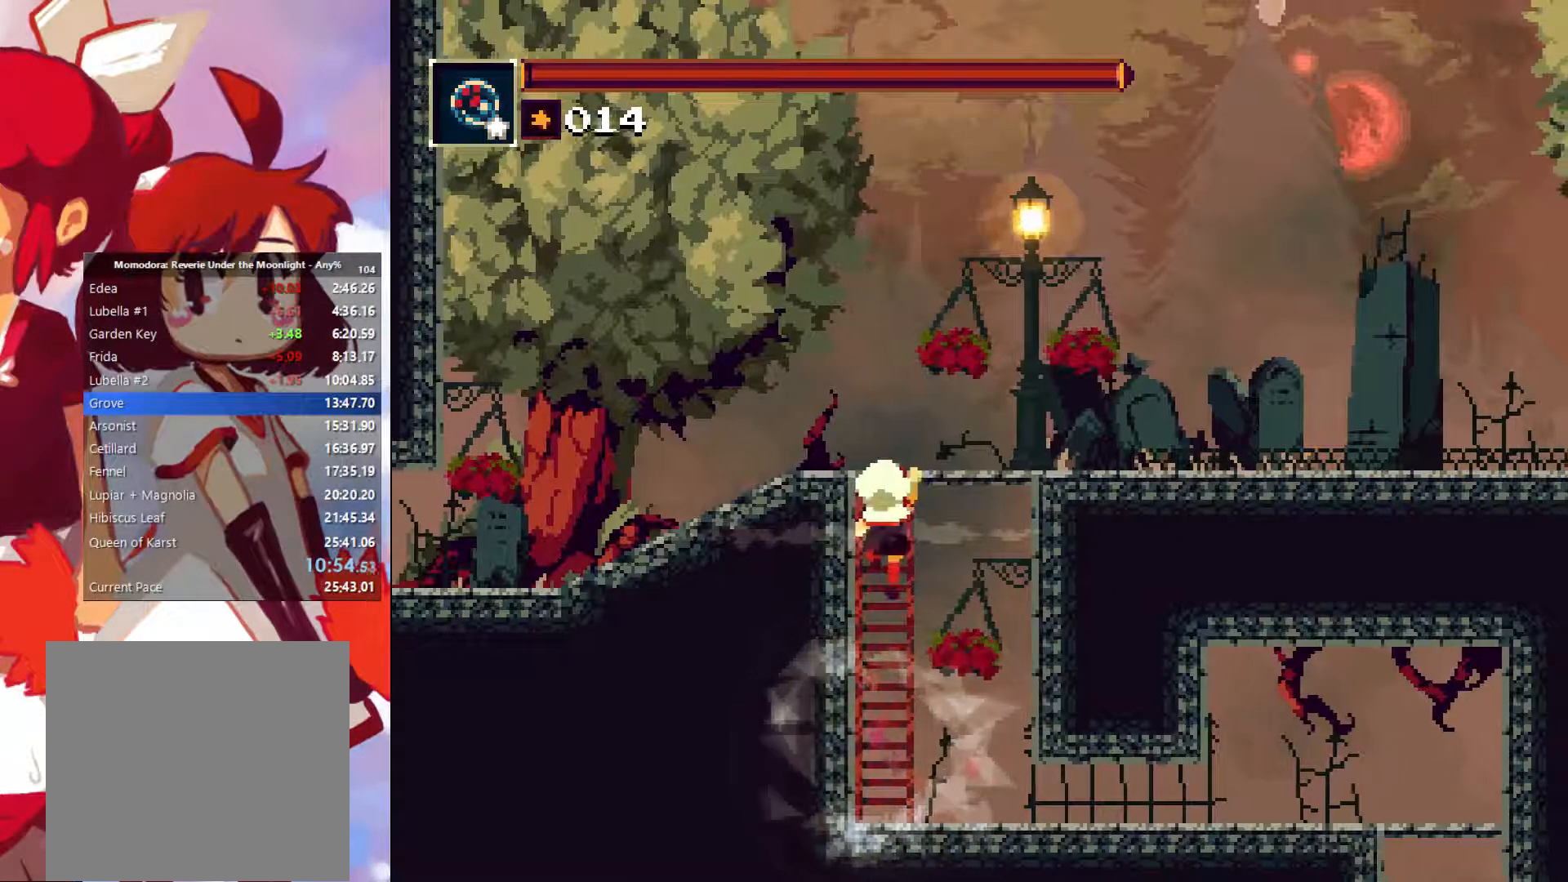
{"dt_ms": 500, "buttons": [], "left_stick": "center", "button_events": [[83, "CROSS", "up"], [150, "CROSS", "down"], [416, "CROSS", "up"]]}
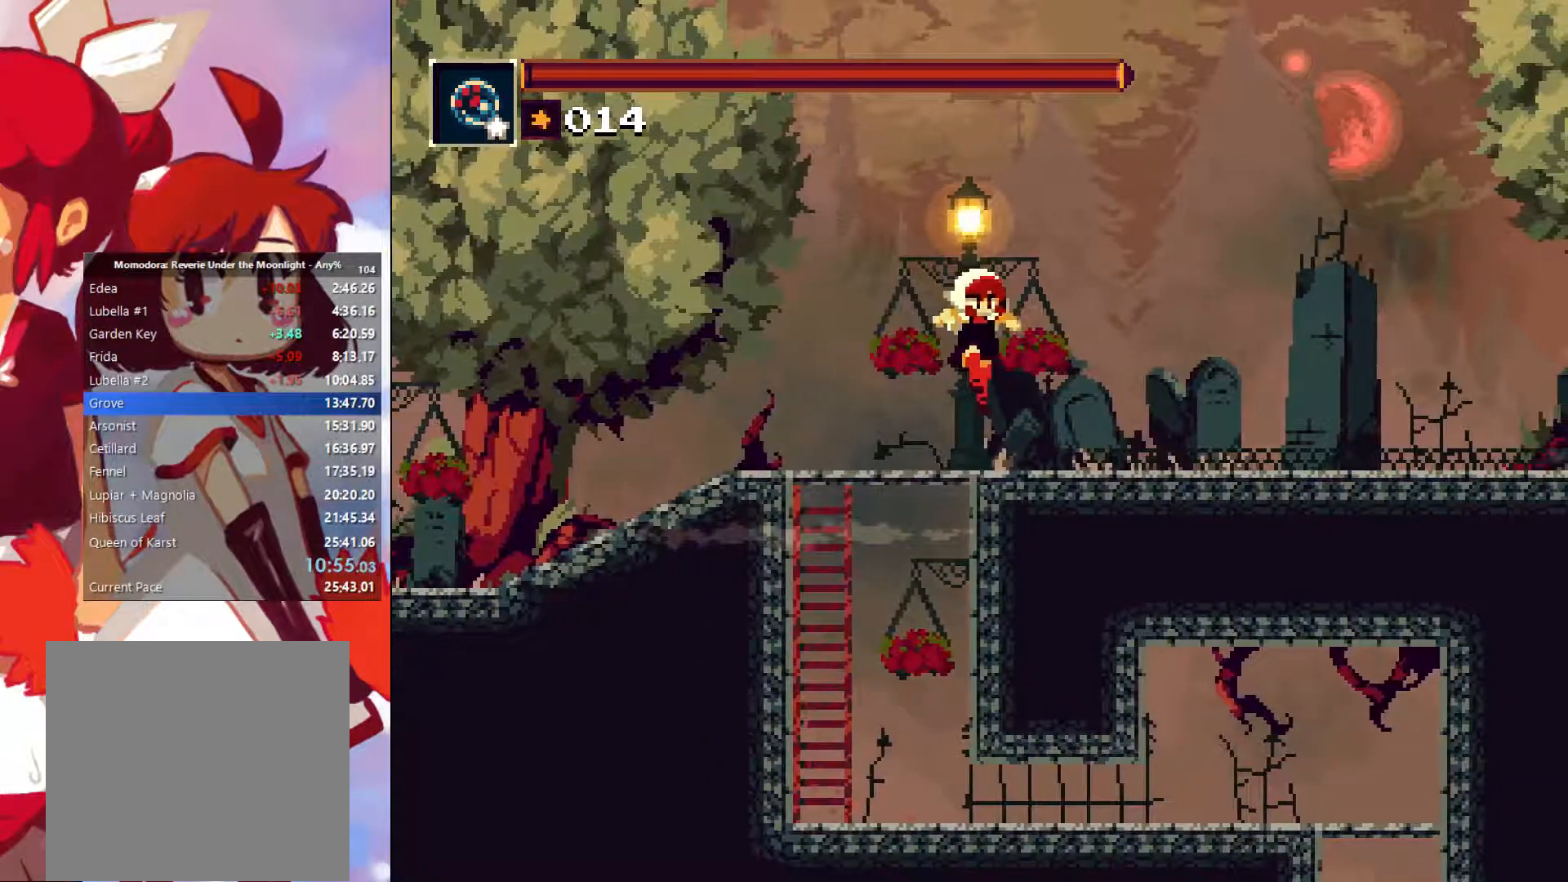
{"dt_ms": 500, "buttons": ["TRIANGLE"], "left_stick": "center", "button_events": [[200, "TRIANGLE", "down"], [316, "TRIANGLE", "up"], [500, "TRIANGLE", "down"]]}
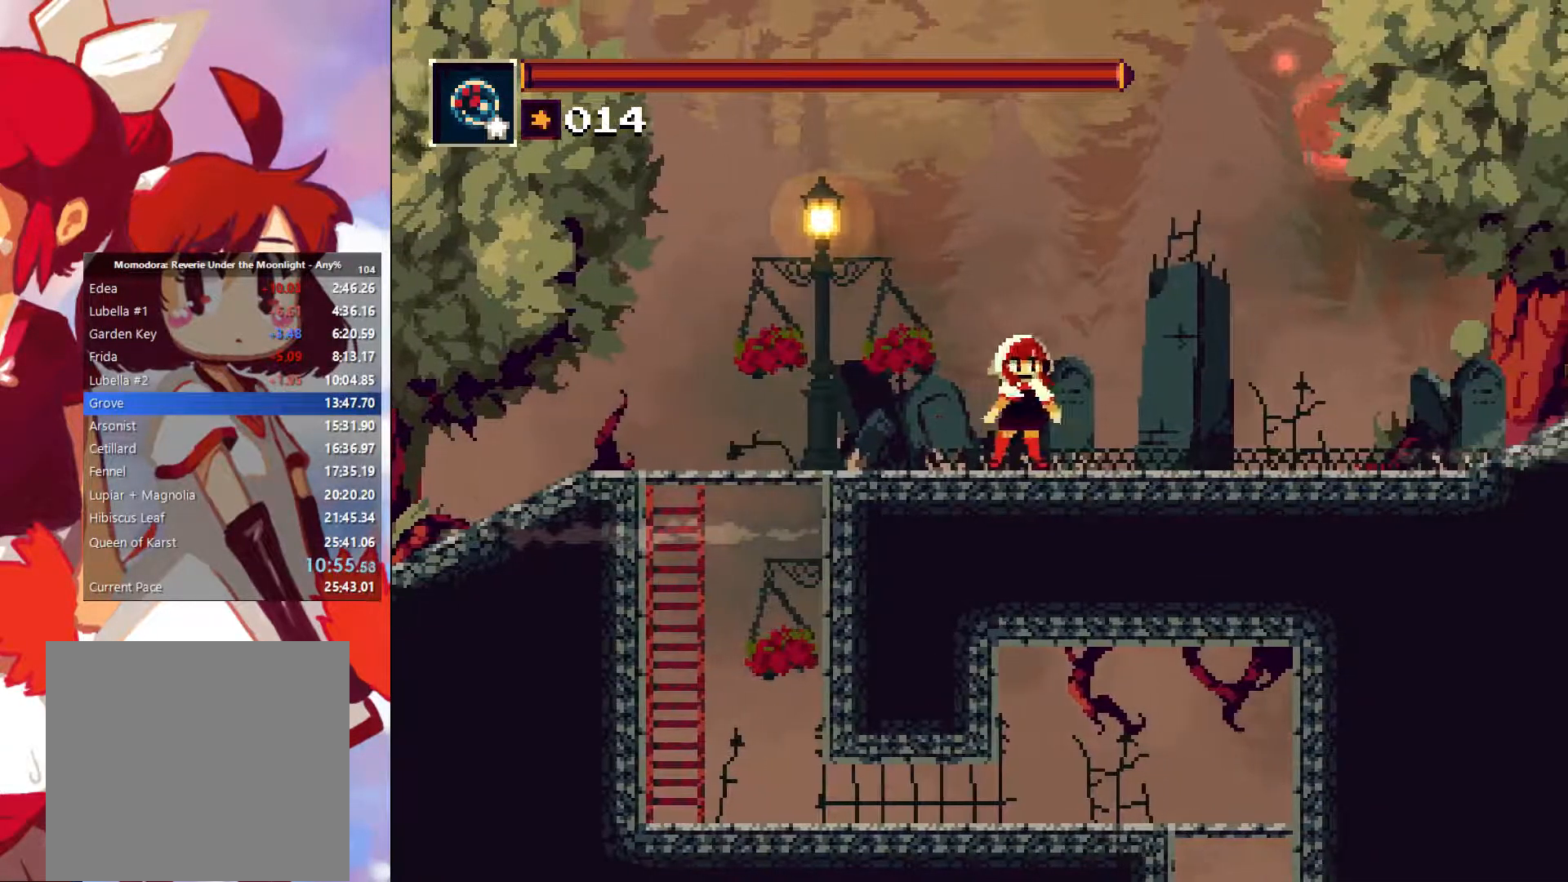
{"dt_ms": 500, "buttons": [], "left_stick": "center", "button_events": [[133, "TRIANGLE", "up"]]}
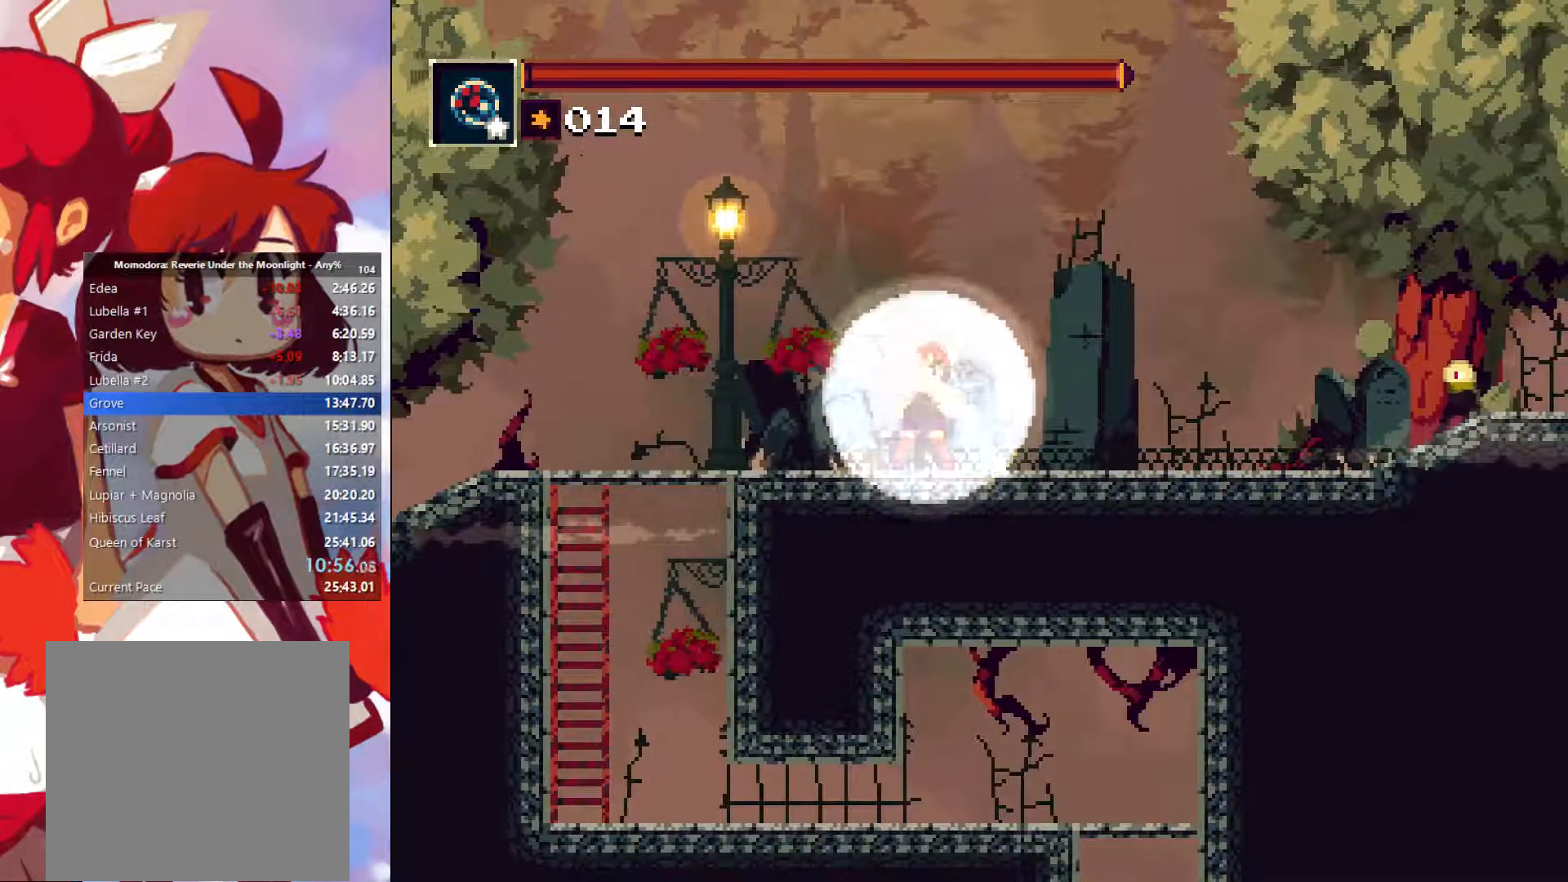
{"dt_ms": 500, "buttons": ["CROSS"], "left_stick": "center", "button_events": [[500, "CROSS", "down"]]}
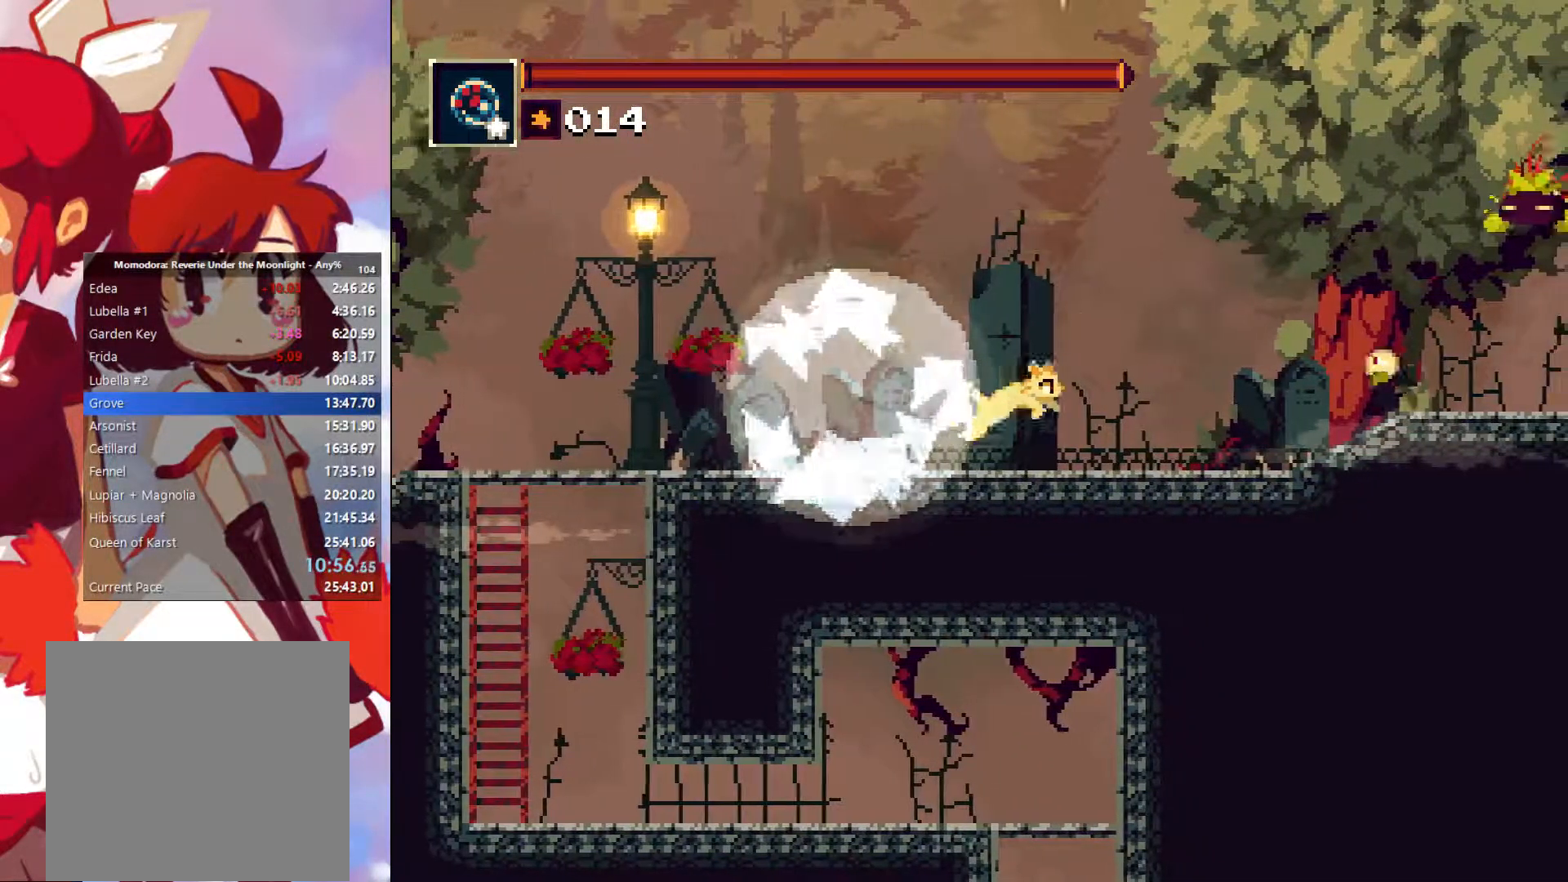
{"dt_ms": 499, "buttons": ["CROSS"], "left_stick": "center", "button_events": [[200, "CROSS", "up"], [250, "CROSS", "down"]]}
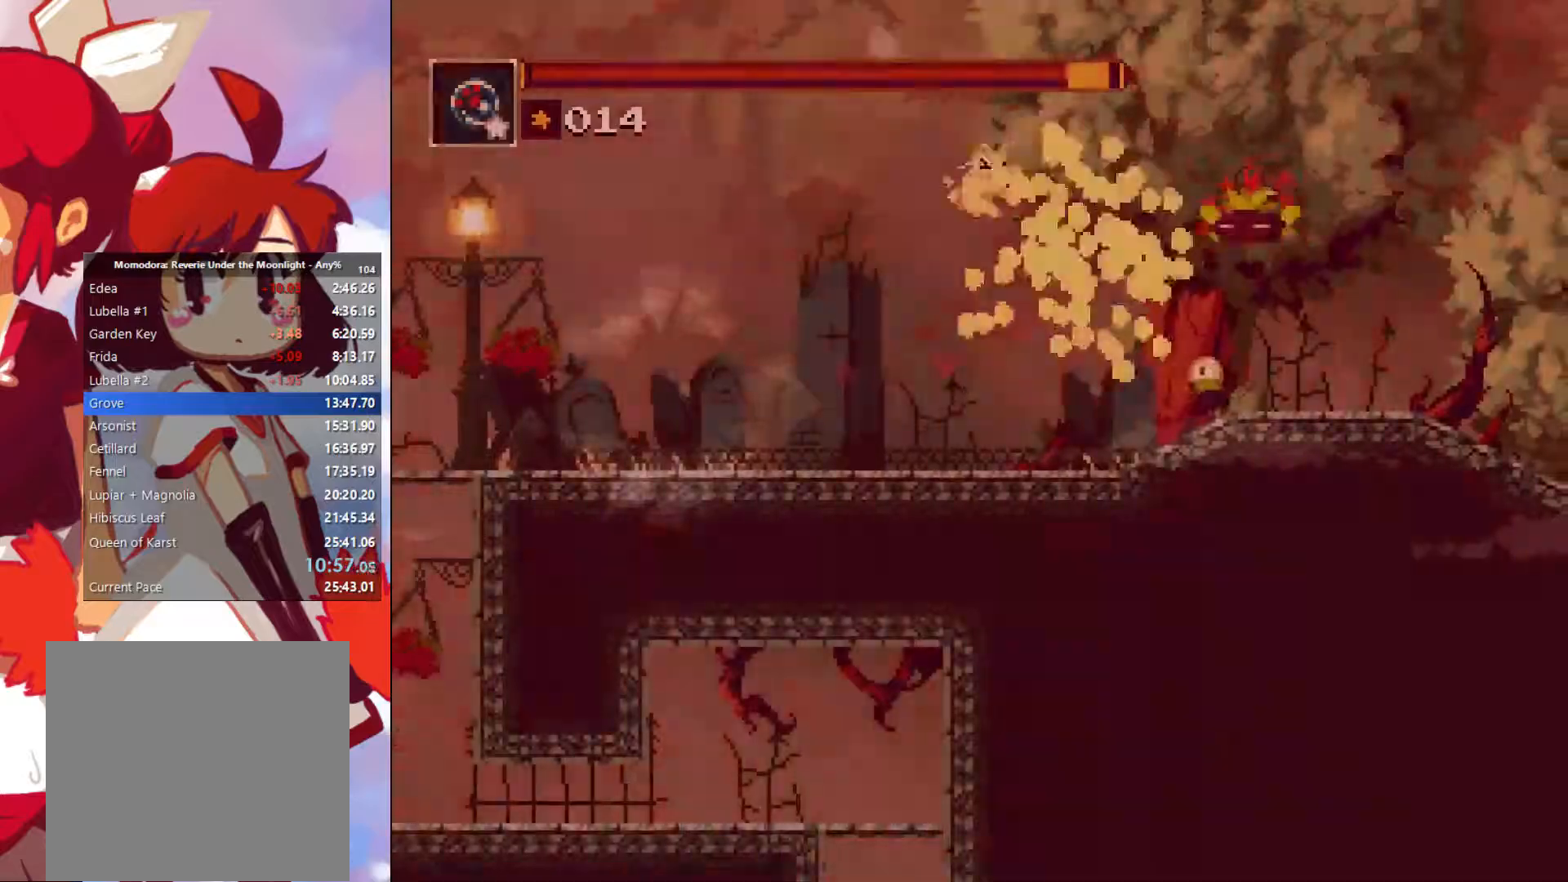
{"dt_ms": 500, "buttons": [], "left_stick": "center", "button_events": [[200, "CROSS", "up"]]}
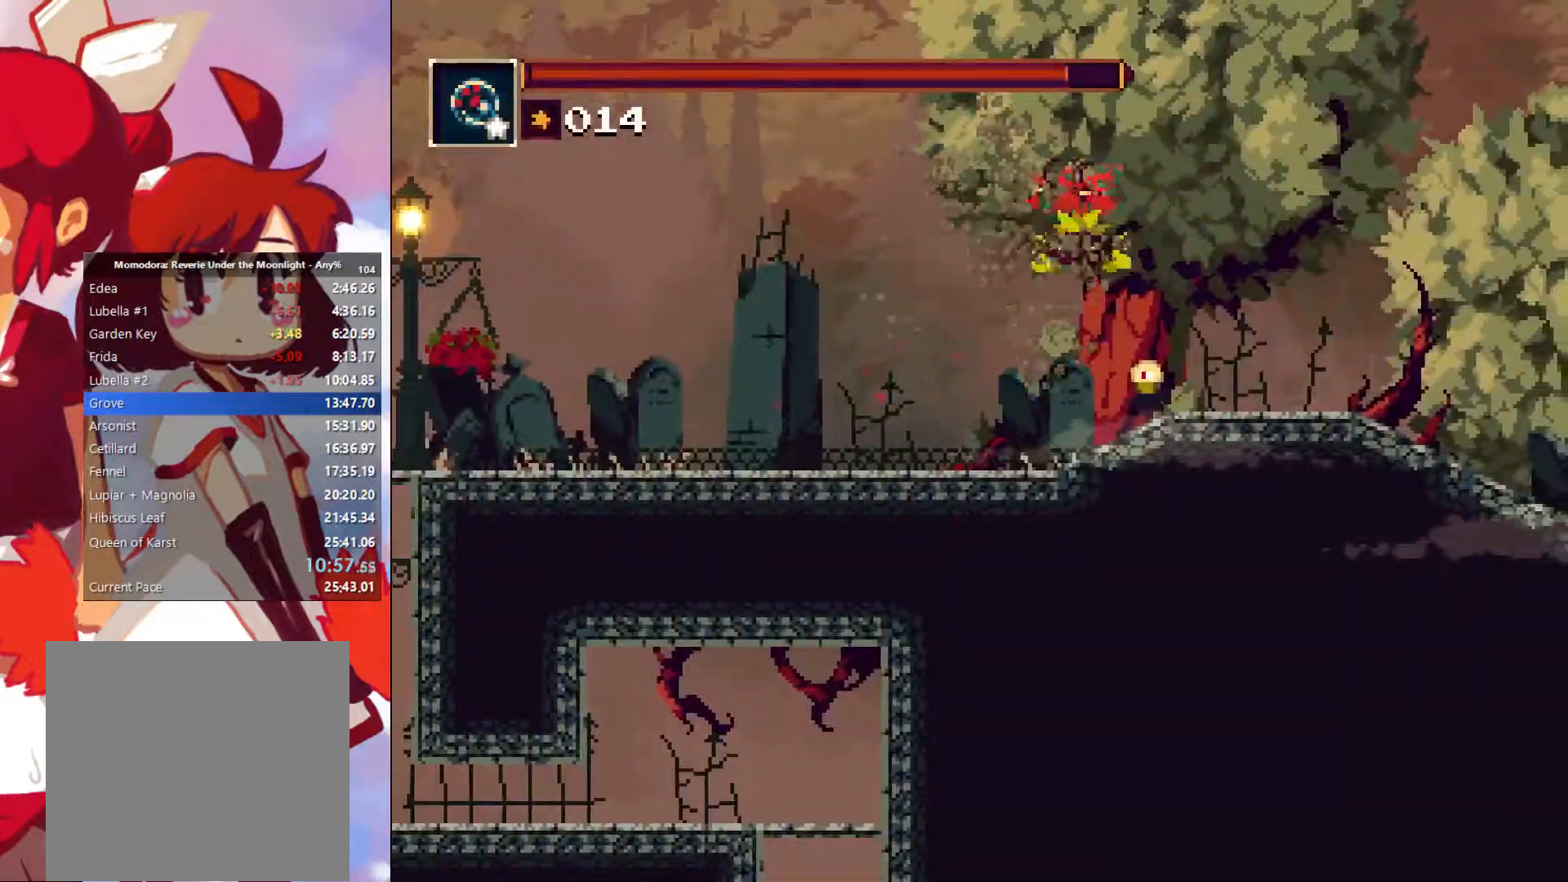
{"dt_ms": 500, "buttons": ["CROSS"], "left_stick": "center", "button_events": [[50, "CROSS", "down"], [217, "CROSS", "up"], [433, "CROSS", "down"]]}
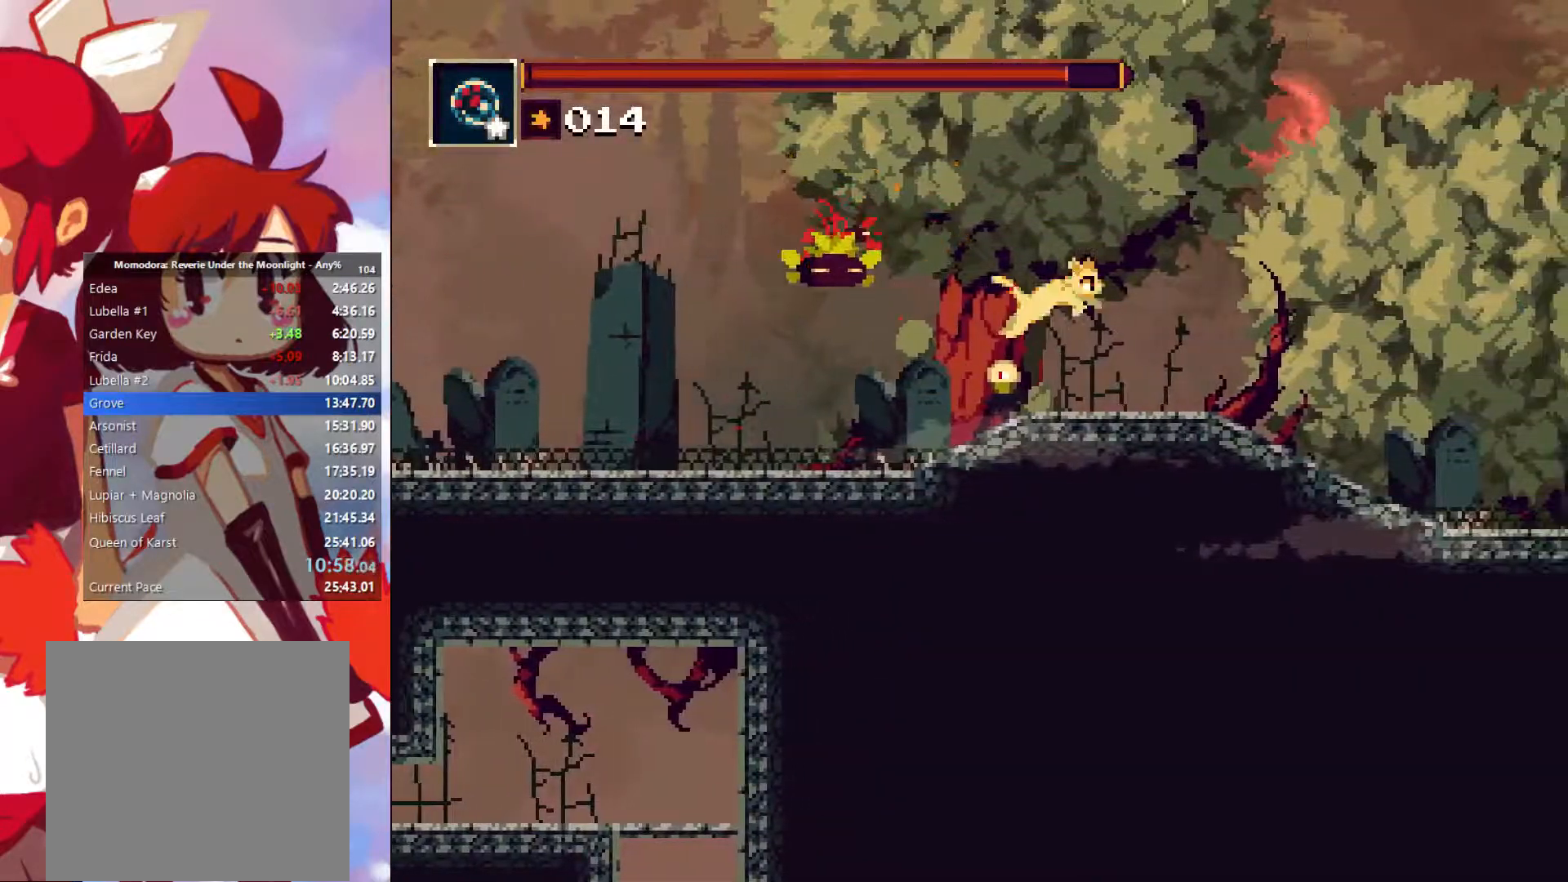
{"dt_ms": 500, "buttons": [], "left_stick": "center", "button_events": [[50, "CROSS", "up"]]}
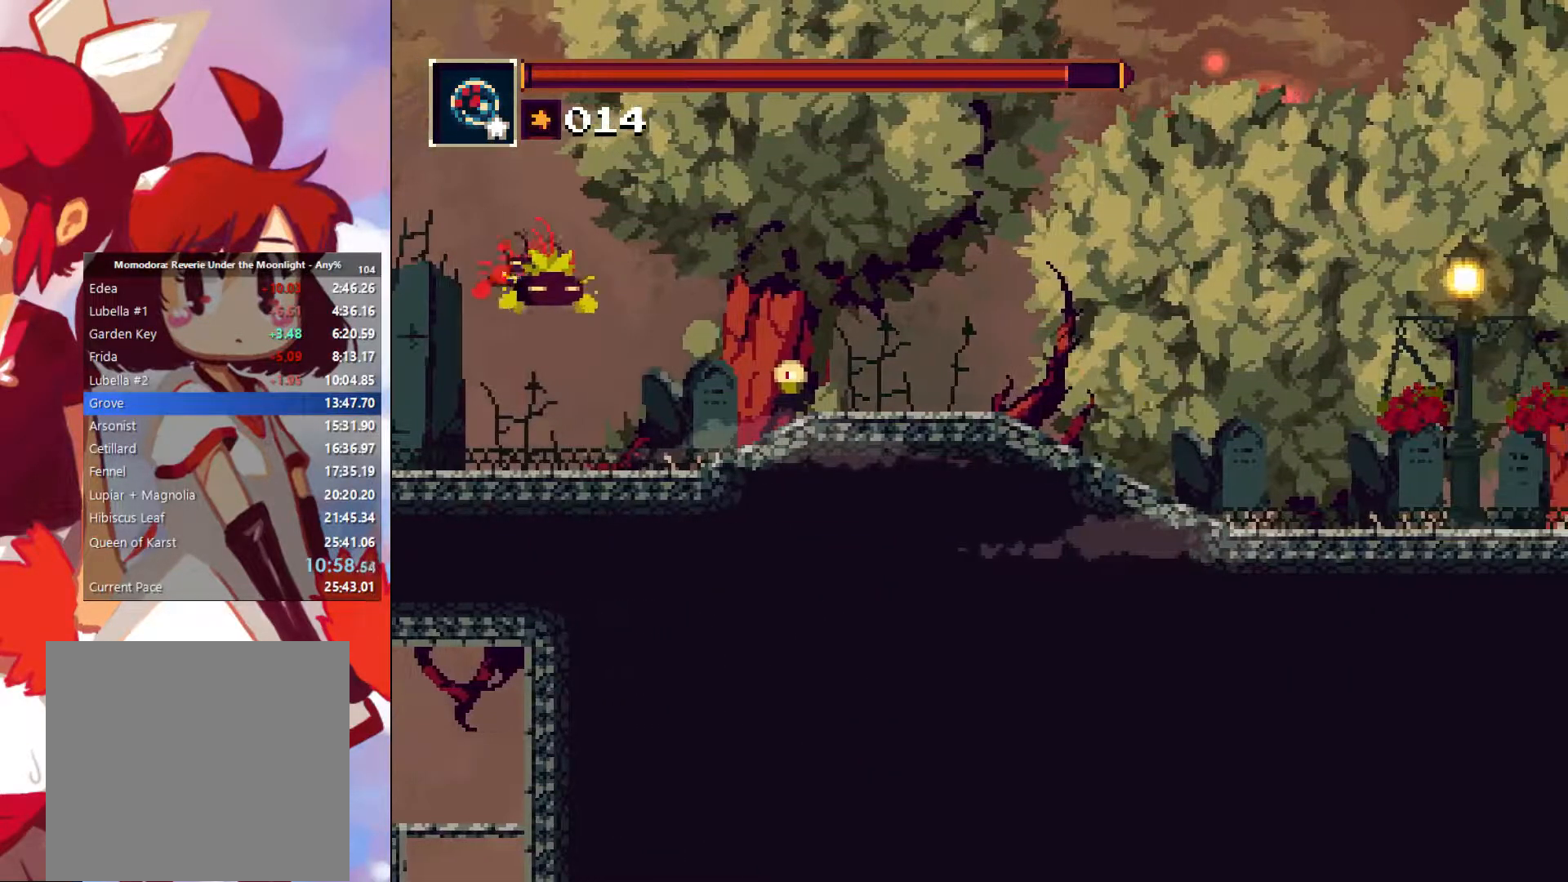
{"dt_ms": 500, "buttons": [], "left_stick": "center", "button_events": []}
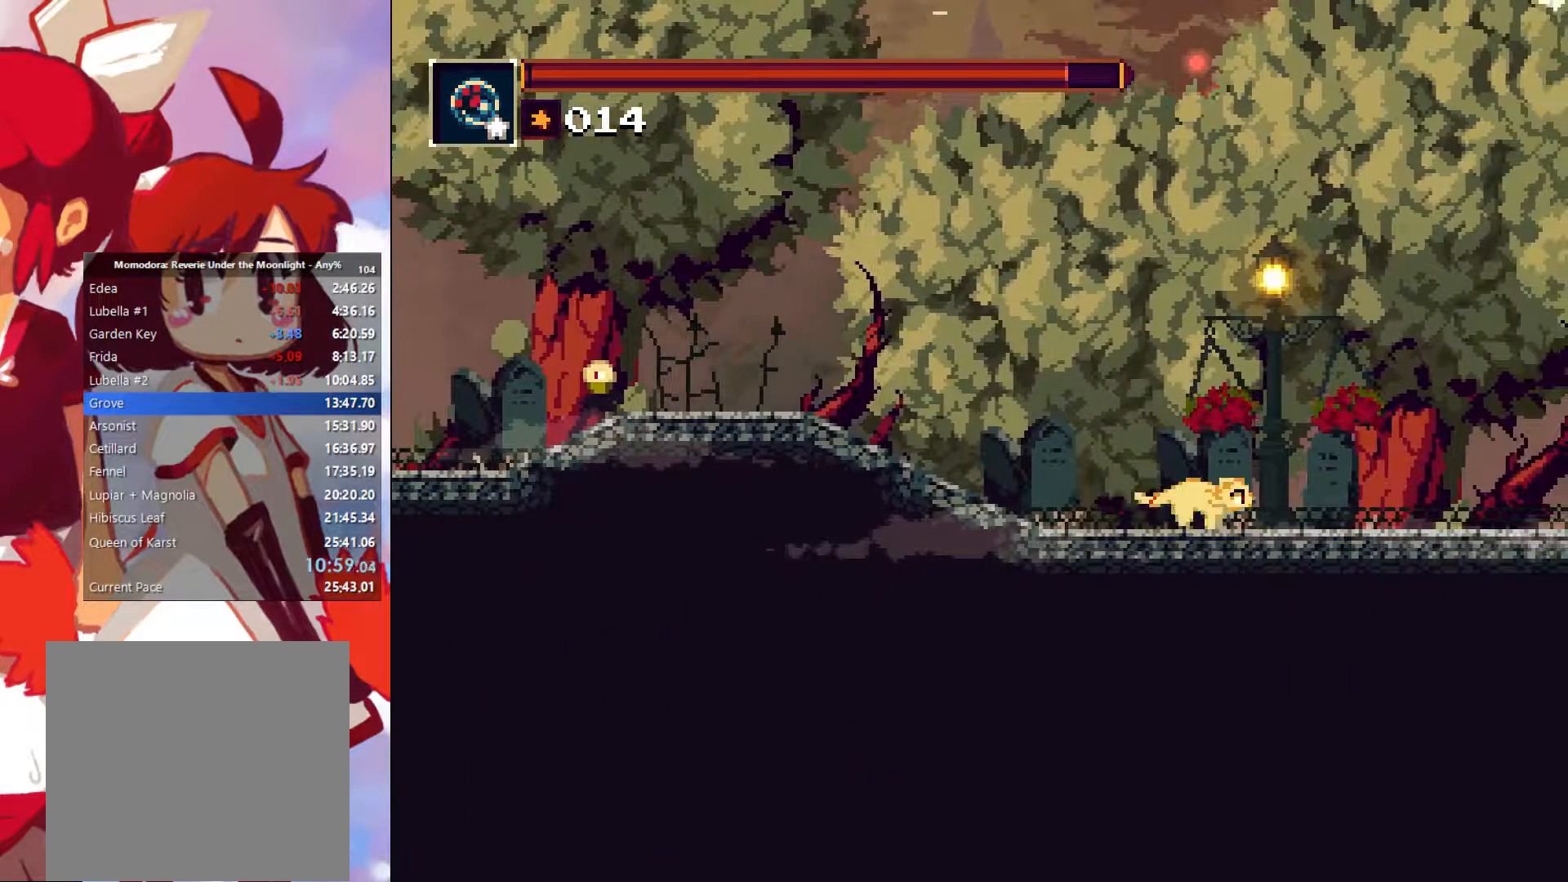
{"dt_ms": 500, "buttons": [], "left_stick": "center", "button_events": []}
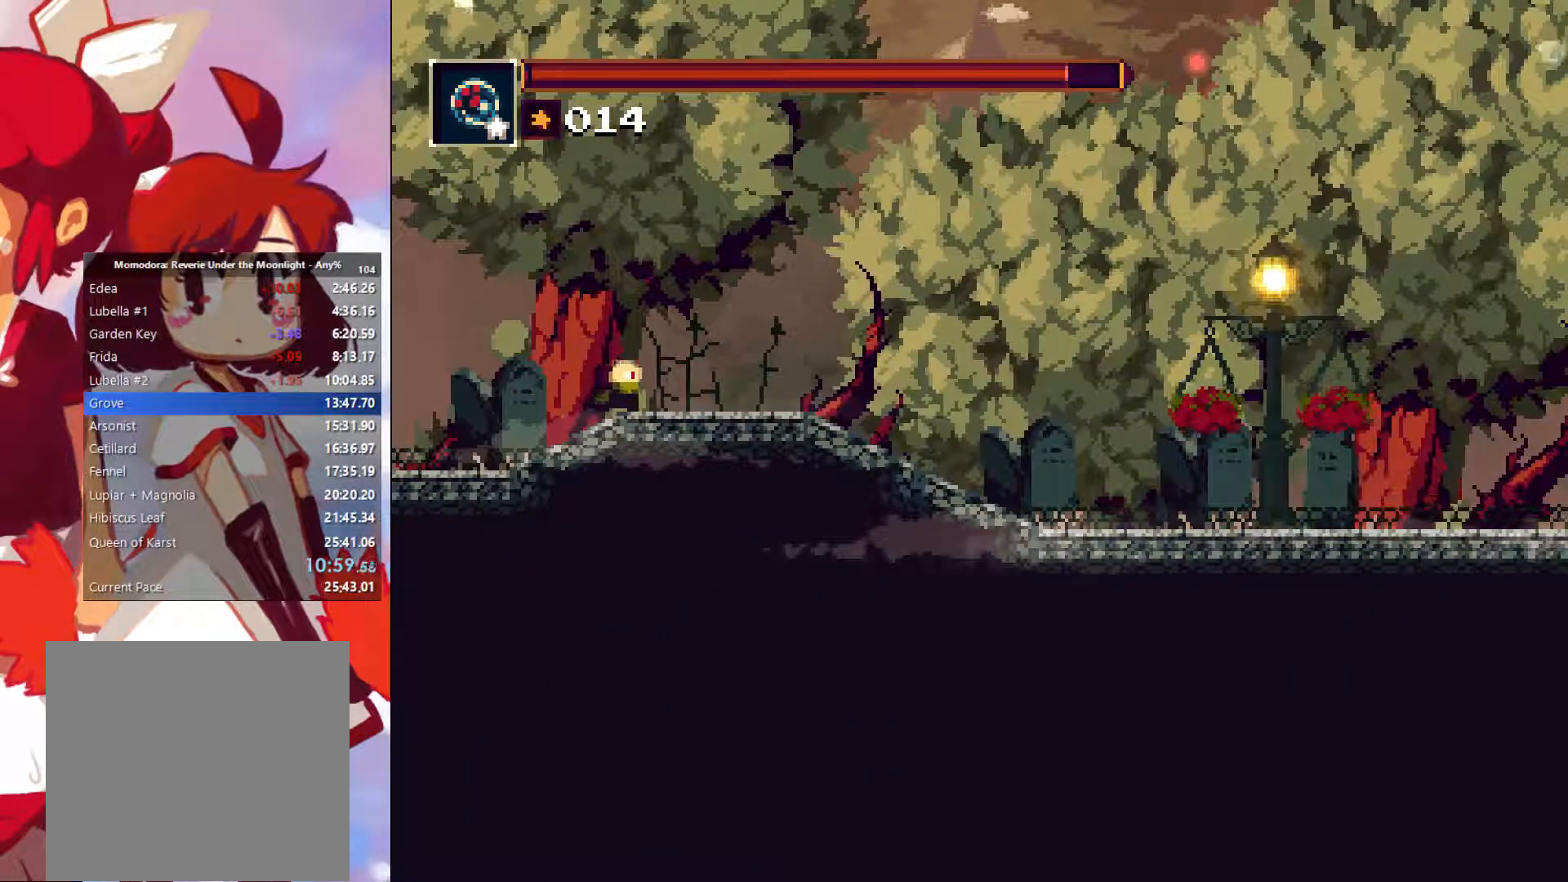
{"dt_ms": 500, "buttons": [], "left_stick": "center", "button_events": []}